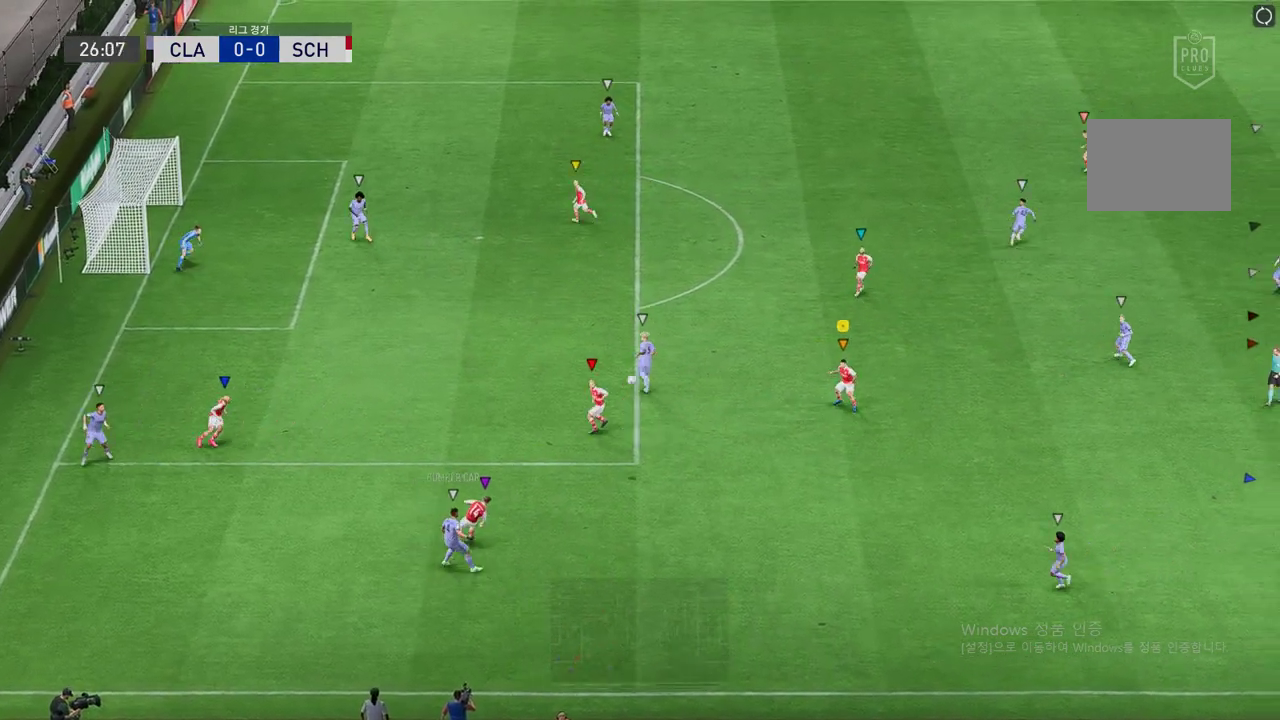
Gameplay with a controller (Xbox layout); each line is a JSON object with the inputs held at the frame after it. "events" lists button and stick changes between this image and that frame as [ms after this image, input, new state], when the widget could be followed in between. Not read: L3 R3 right_stick.
{"buttons": ["R2"], "left_stick": "up-right", "events": [[34, "left_stick", "up-right"], [387, "L2", "up"]]}
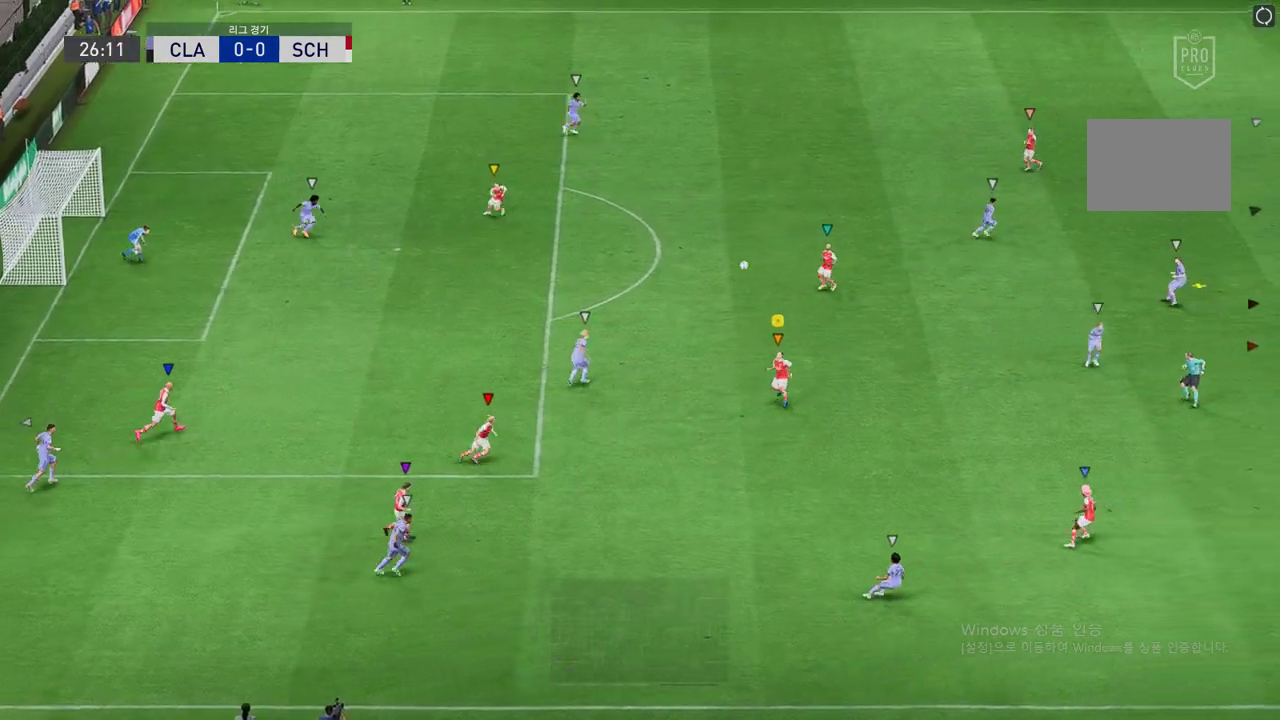
{"buttons": ["R2"], "left_stick": "up-right", "events": []}
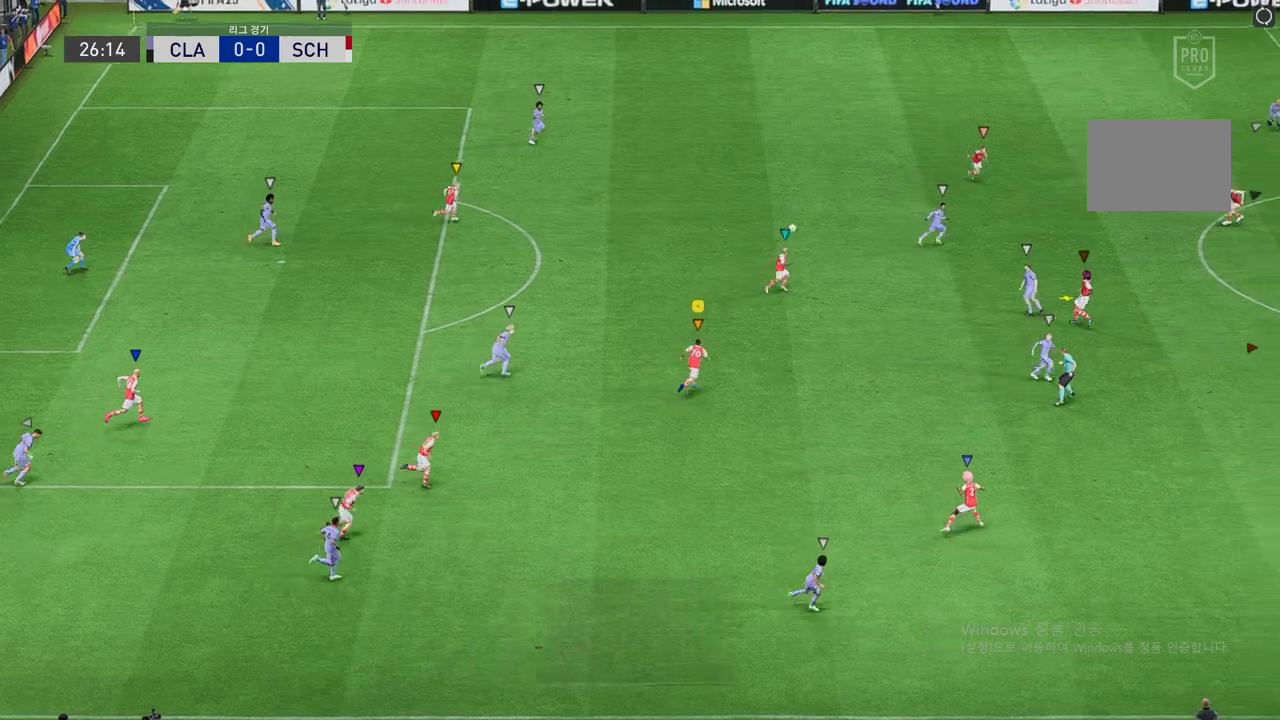
{"buttons": ["R2"], "left_stick": "up-right", "events": []}
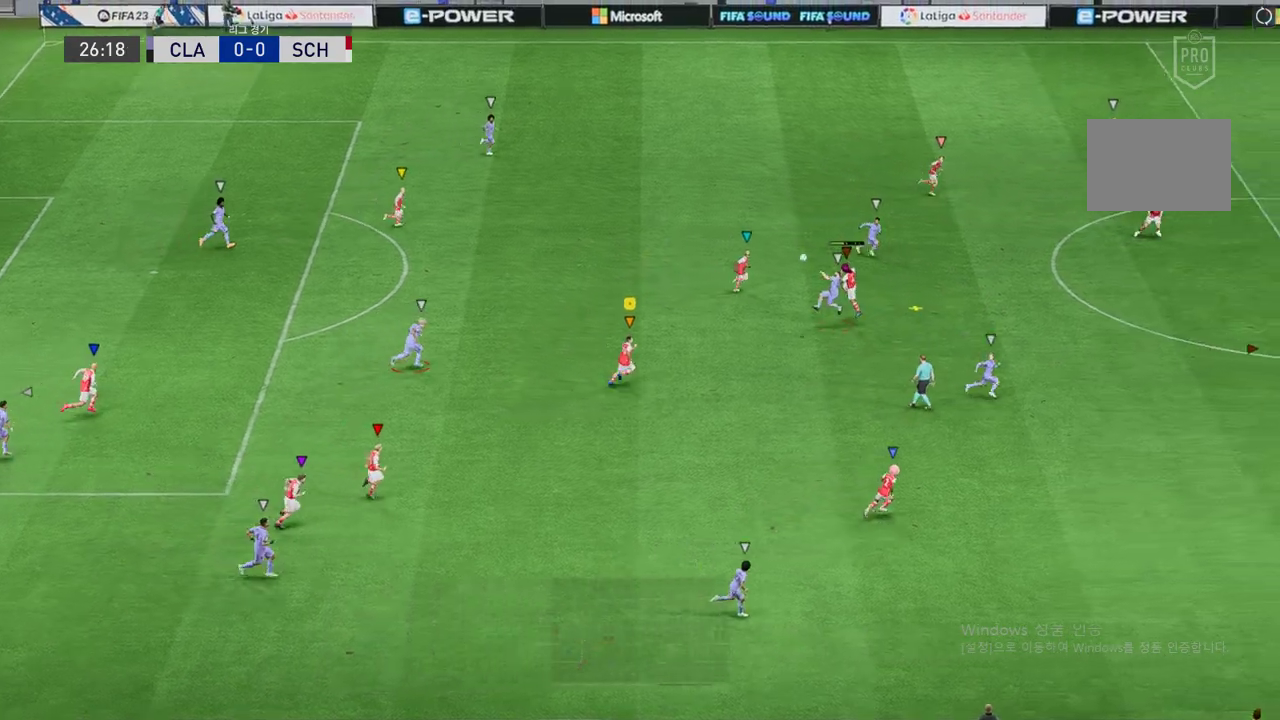
{"buttons": ["R2"], "left_stick": "up-right", "events": [[17, "left_stick", "center"], [85, "R2", "up"], [202, "left_stick", "right"], [253, "left_stick", "up-right"], [370, "R2", "down"]]}
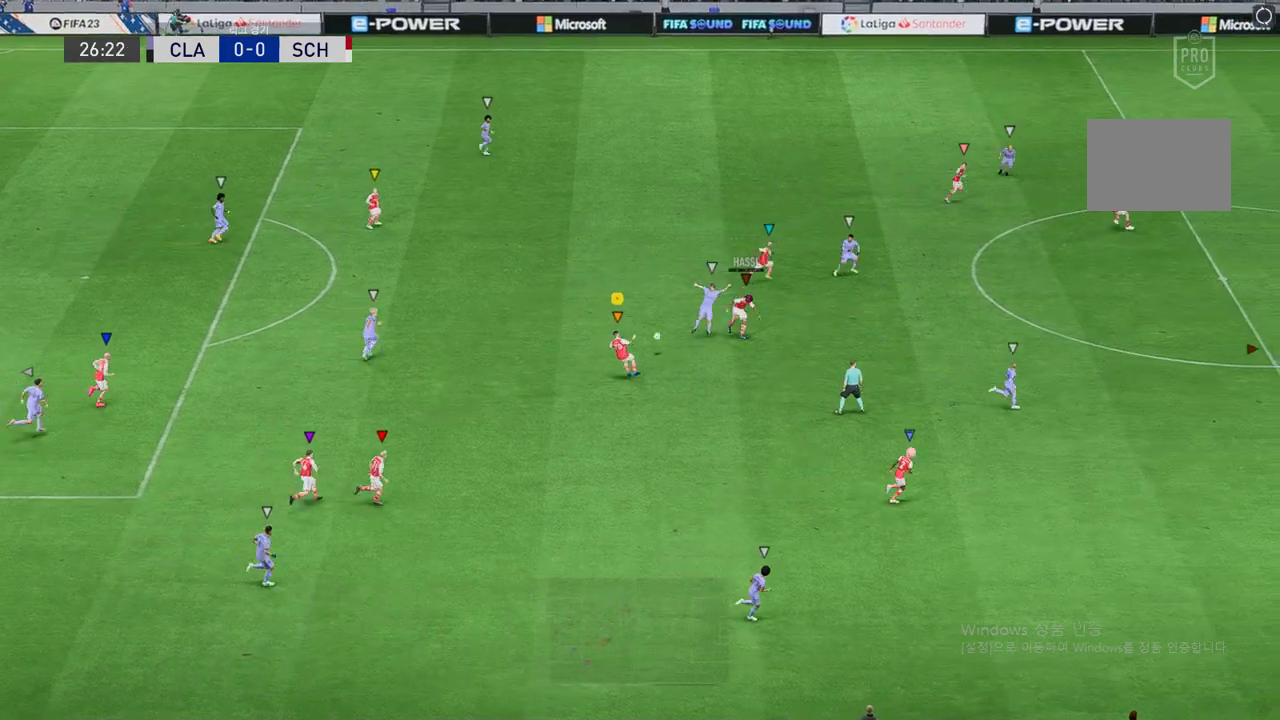
{"buttons": [], "left_stick": "down-left", "events": [[151, "left_stick", "down-right"], [219, "R2", "up"], [303, "left_stick", "down"], [488, "left_stick", "down-left"]]}
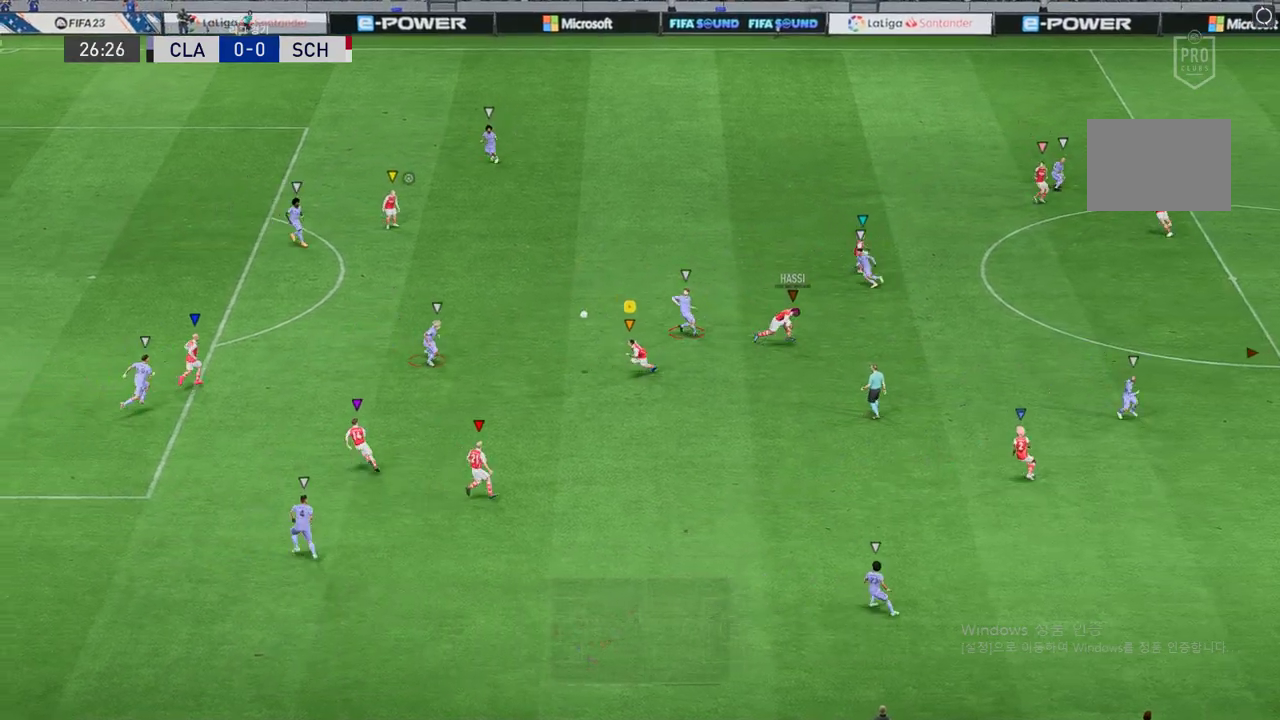
{"buttons": [], "left_stick": "down-left", "events": []}
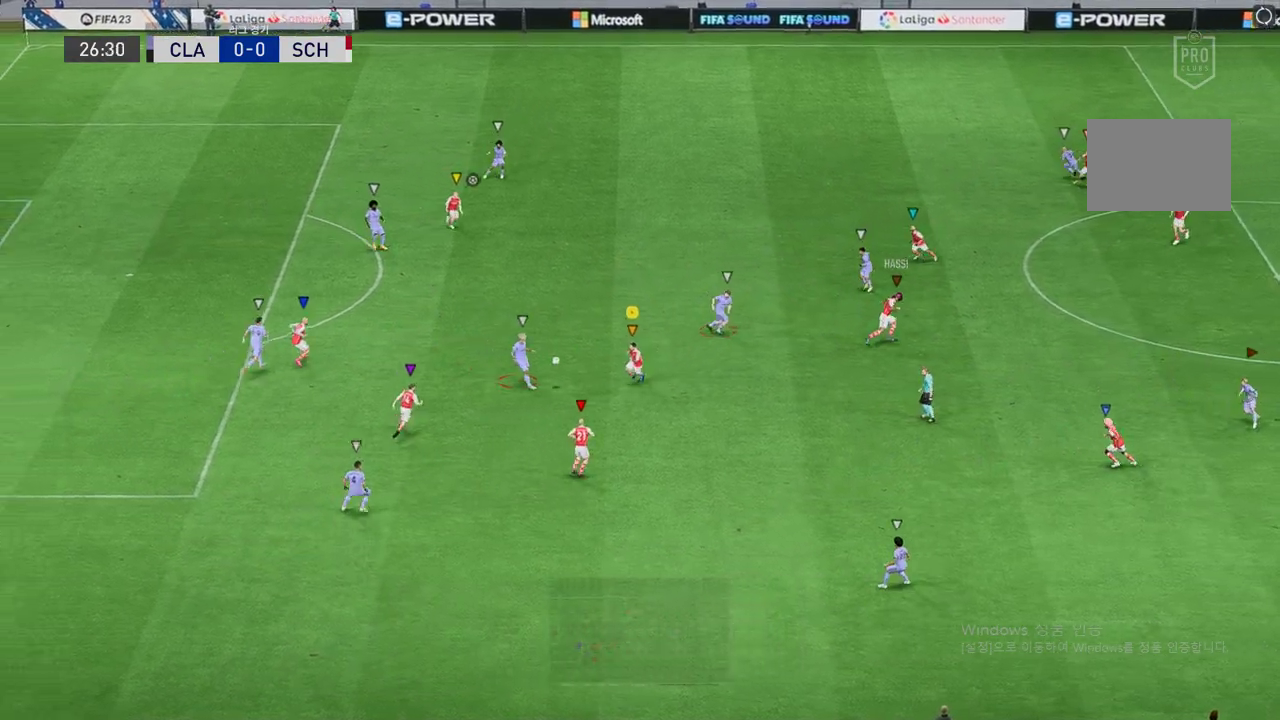
{"buttons": ["L2", "R2"], "left_stick": "down-left", "events": [[33, "R2", "down"], [370, "L2", "down"]]}
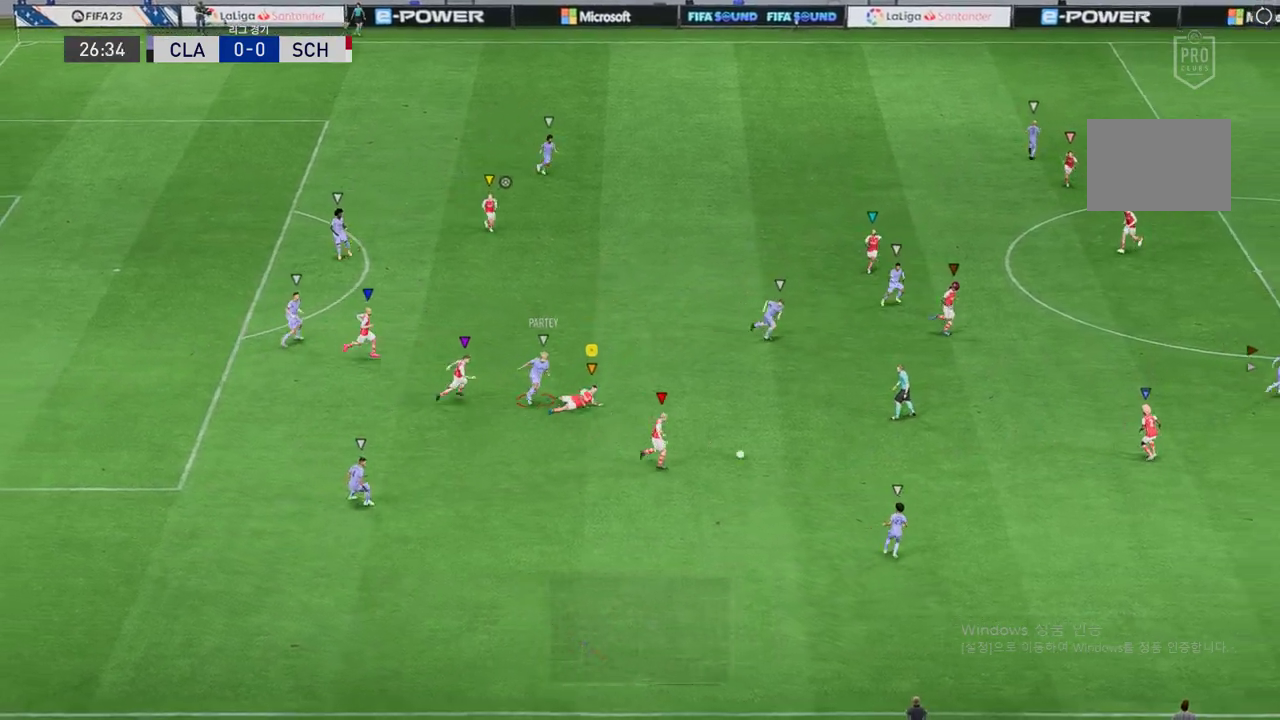
{"buttons": ["L2", "R2"], "left_stick": "right", "events": [[84, "left_stick", "down-right"], [303, "left_stick", "right"]]}
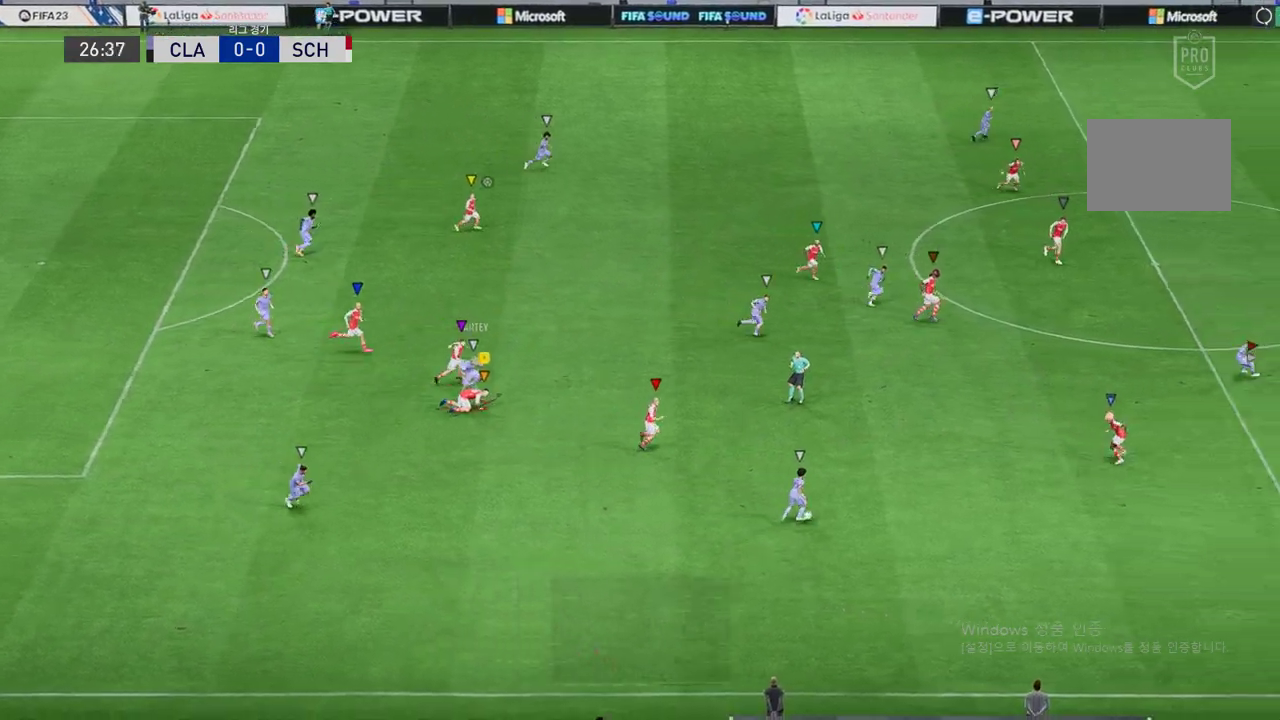
{"buttons": ["R2"], "left_stick": "right", "events": [[202, "L2", "up"]]}
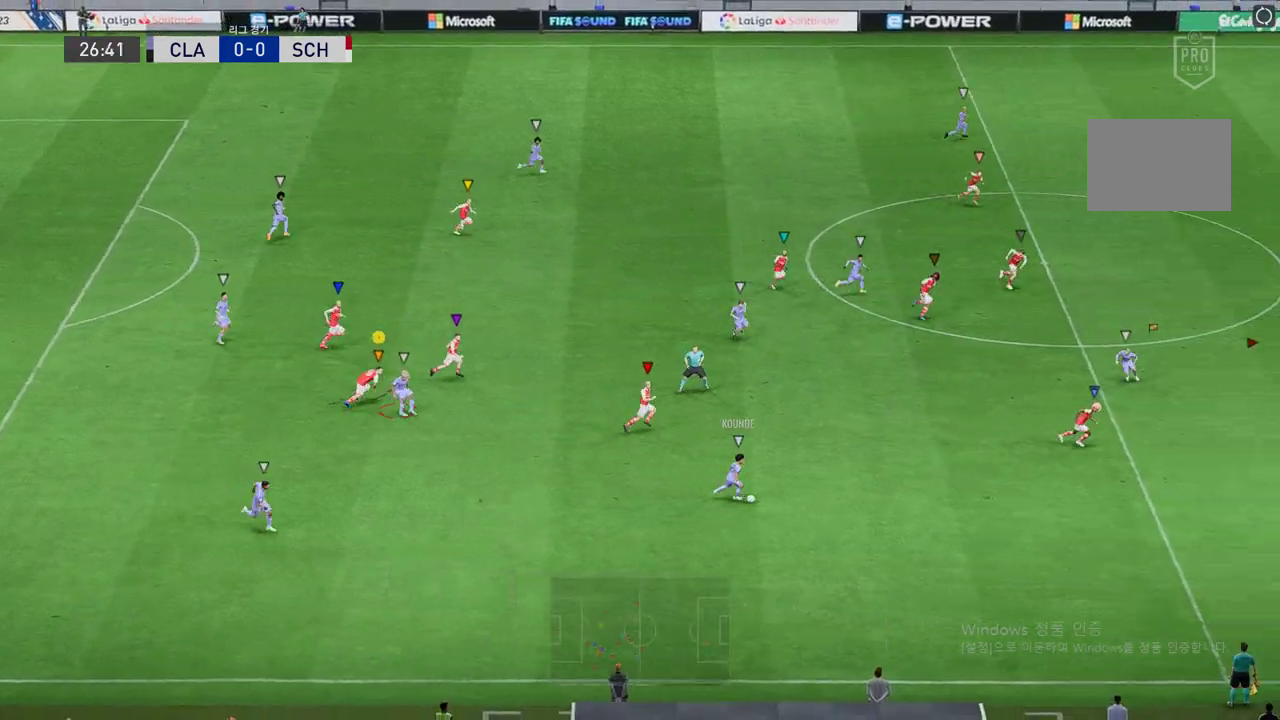
{"buttons": ["R2"], "left_stick": "right", "events": []}
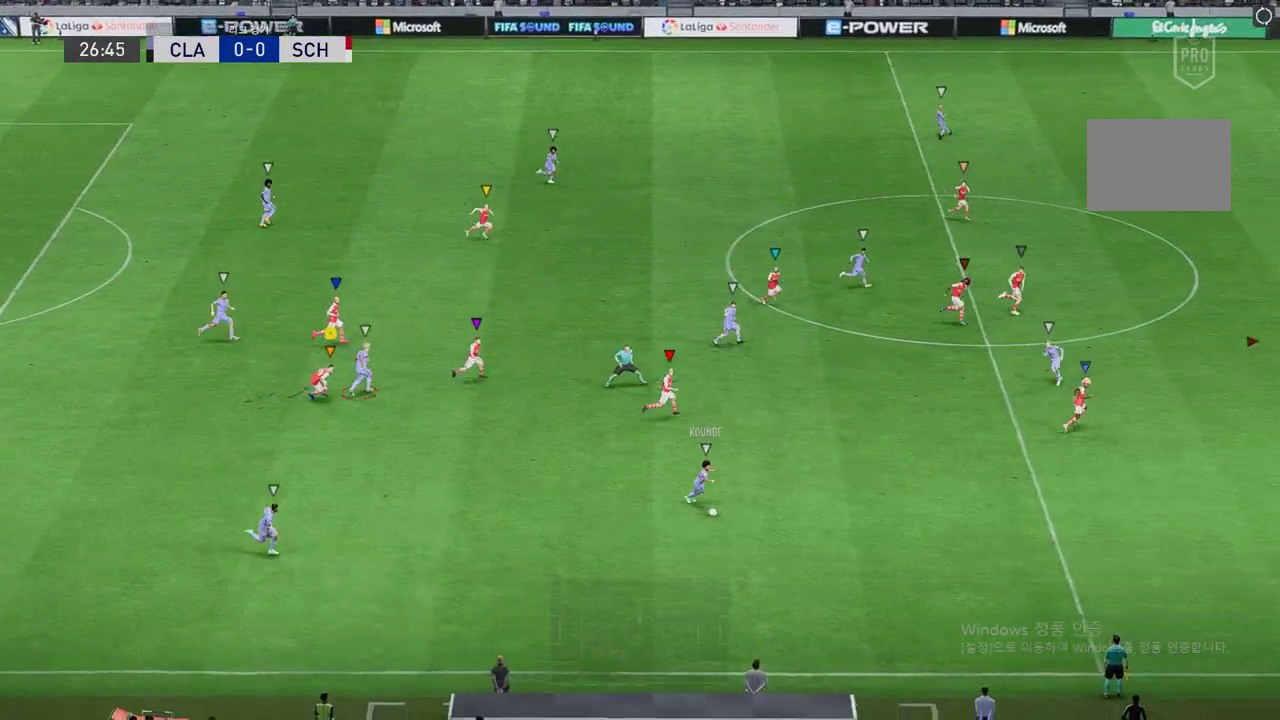
{"buttons": ["R2"], "left_stick": "right", "events": []}
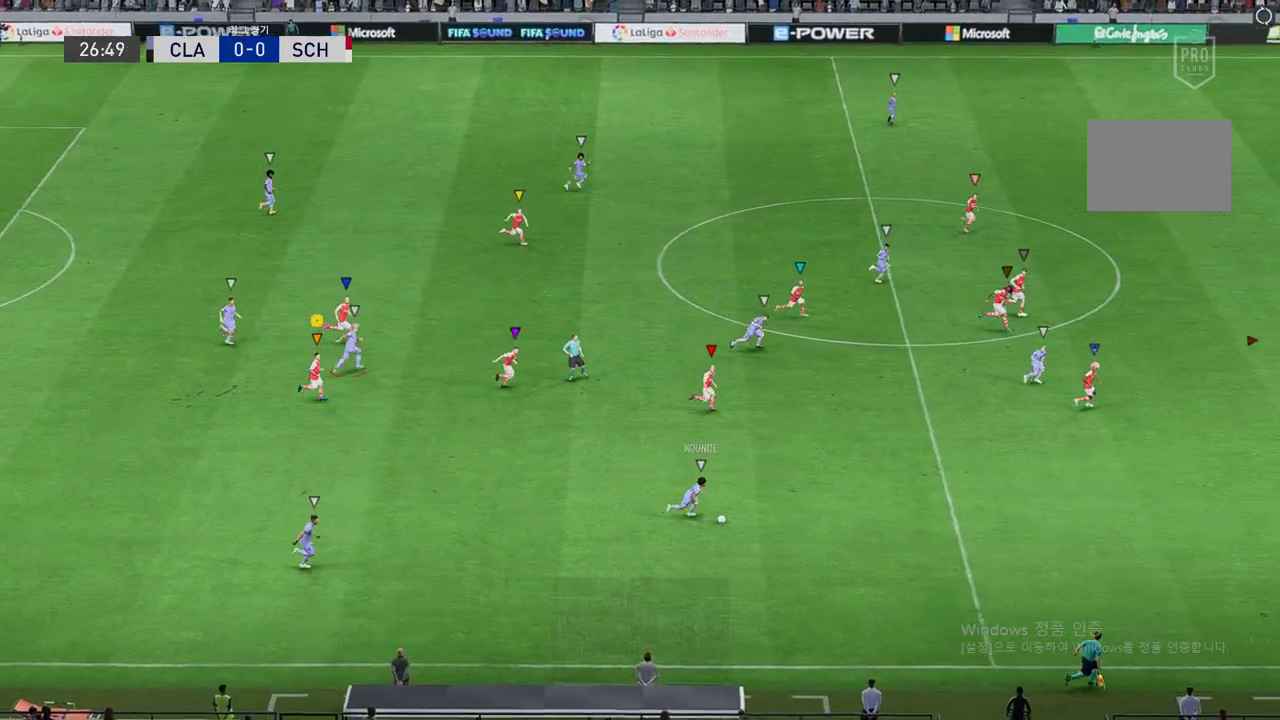
{"buttons": ["R2"], "left_stick": "right", "events": []}
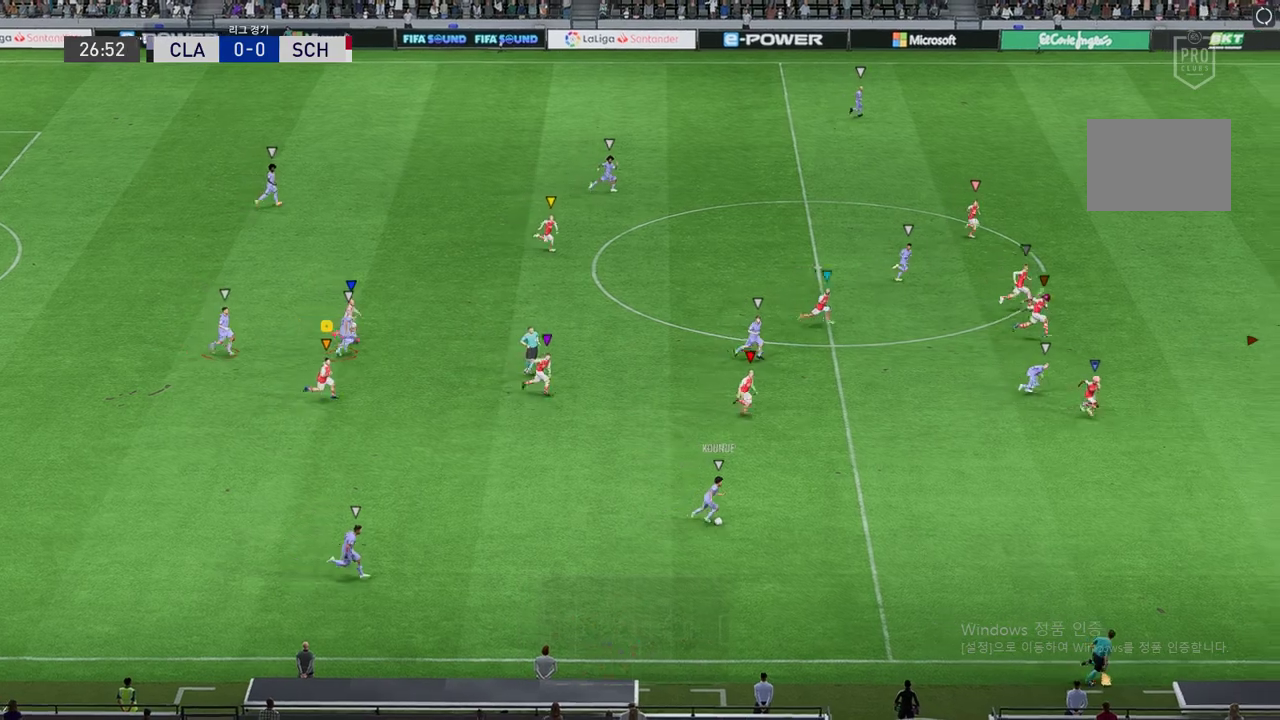
{"buttons": ["R2"], "left_stick": "right", "events": []}
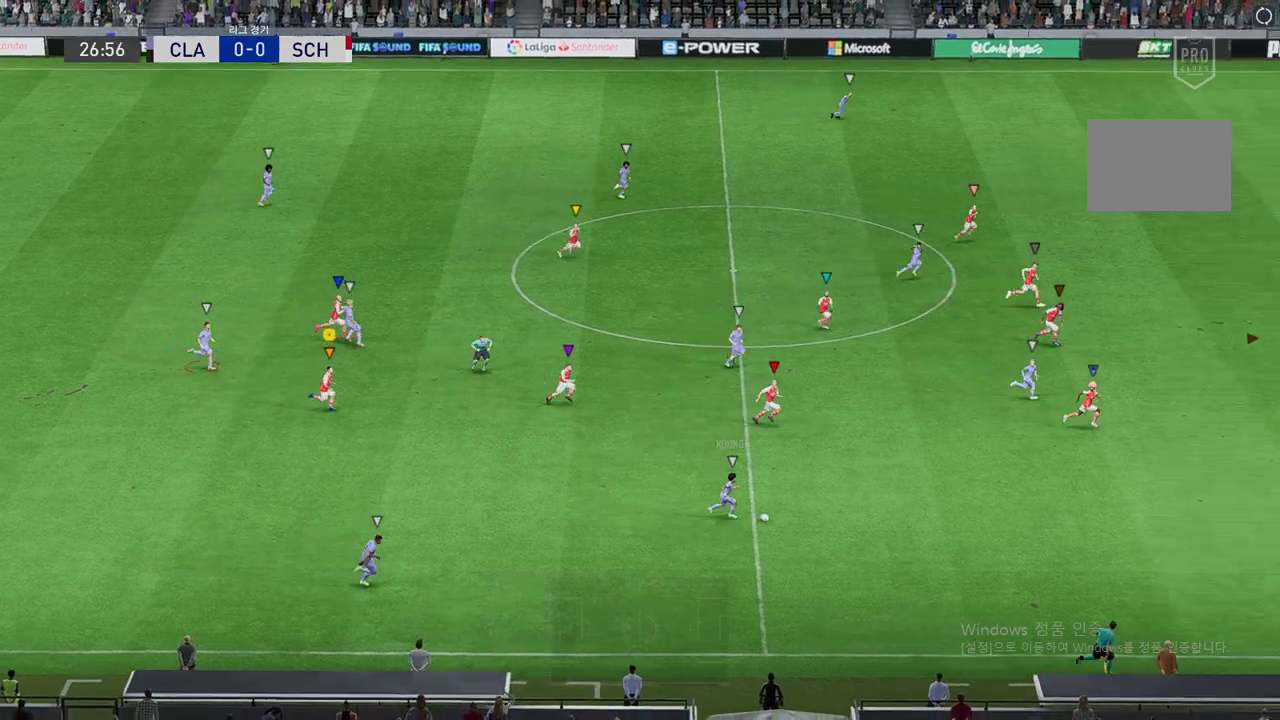
{"buttons": ["R2"], "left_stick": "right", "events": []}
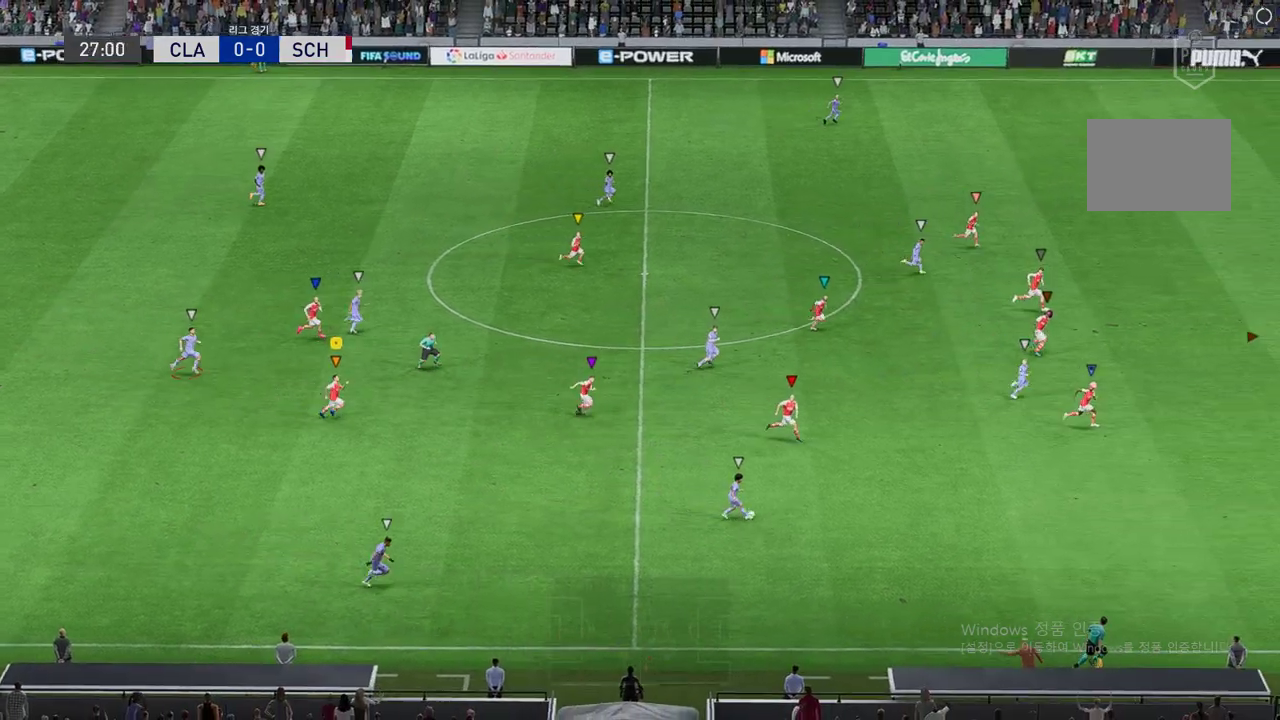
{"buttons": ["R2"], "left_stick": "right", "events": []}
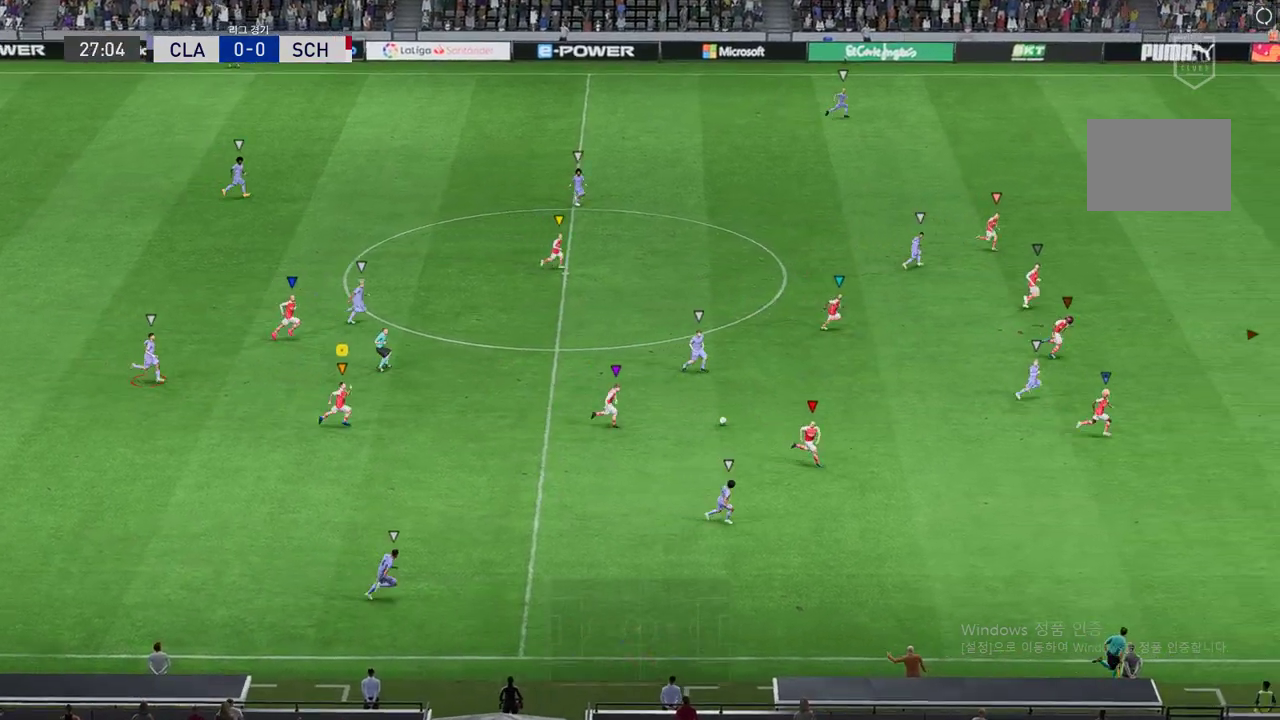
{"buttons": ["R2"], "left_stick": "up-right", "events": [[371, "left_stick", "up-right"]]}
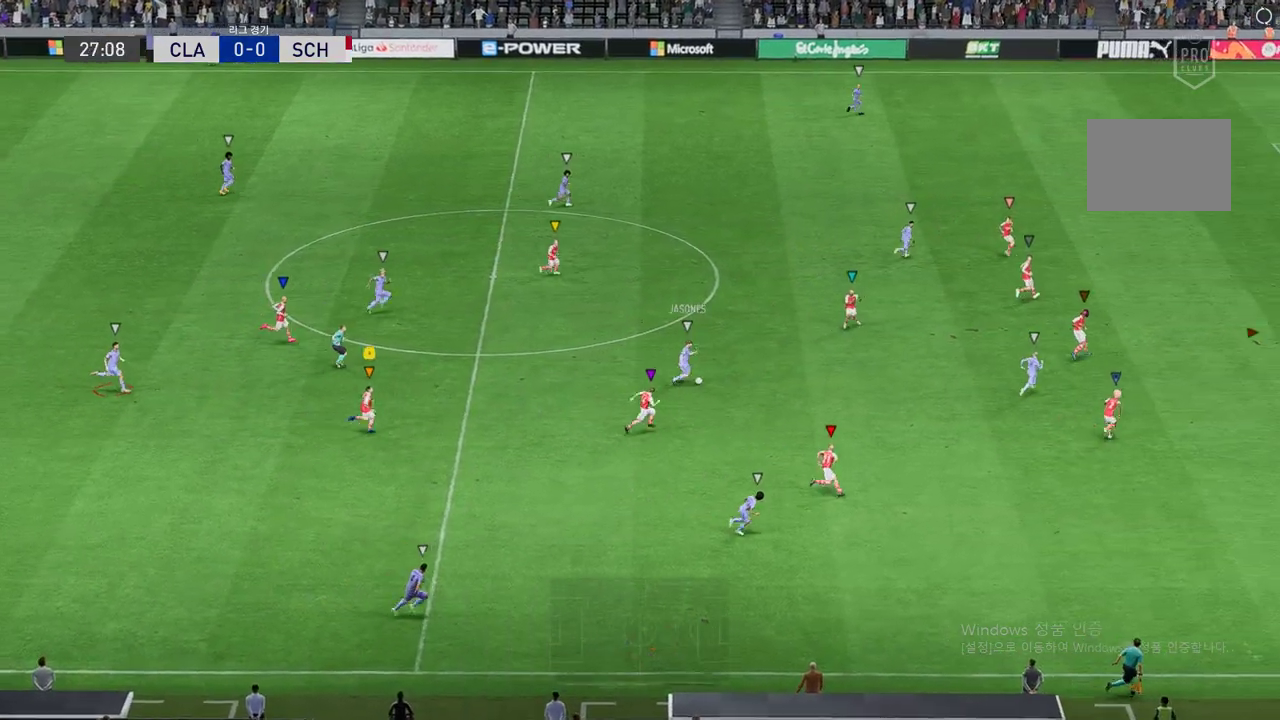
{"buttons": ["R2"], "left_stick": "up-right", "events": []}
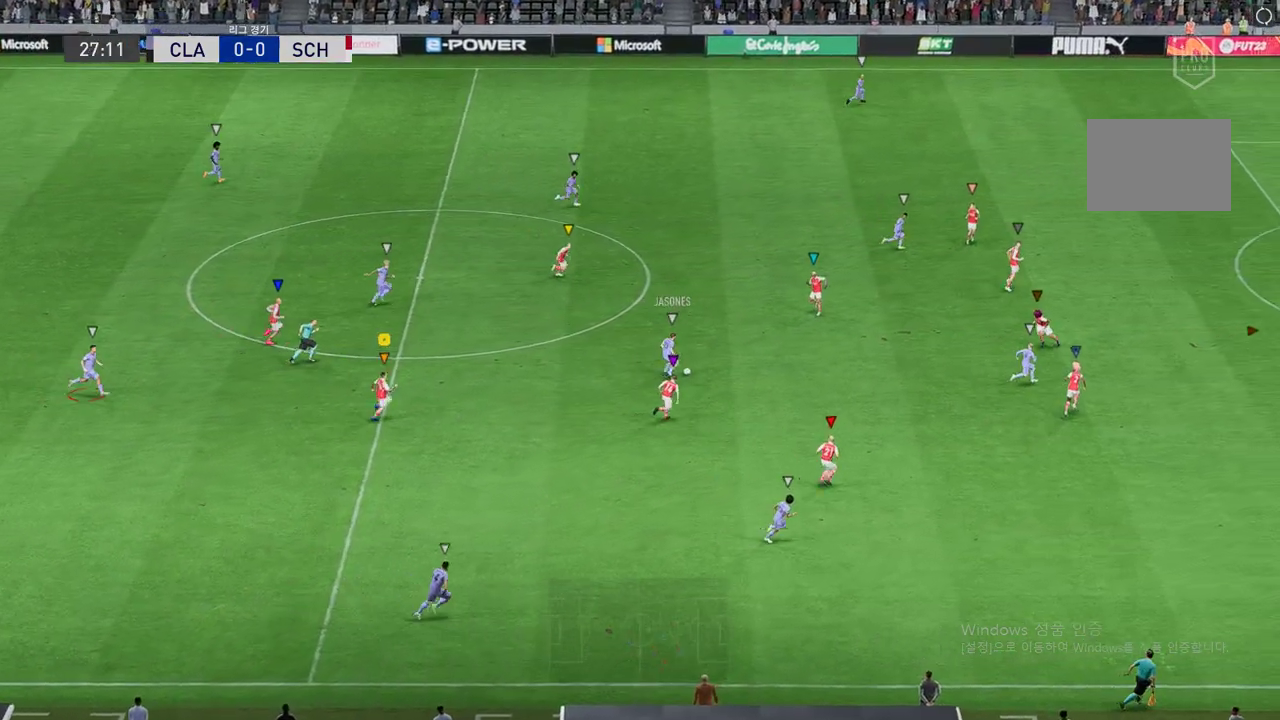
{"buttons": ["R2"], "left_stick": "up-right", "events": []}
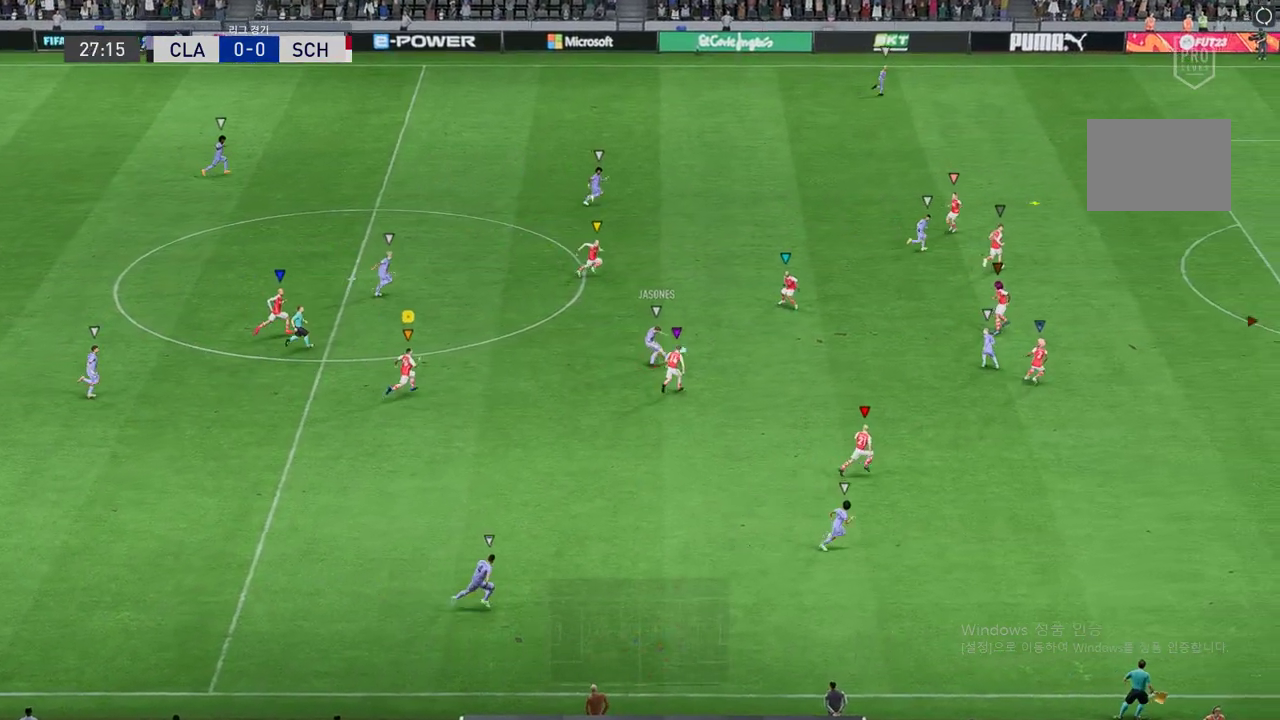
{"buttons": ["R2"], "left_stick": "up-right", "events": []}
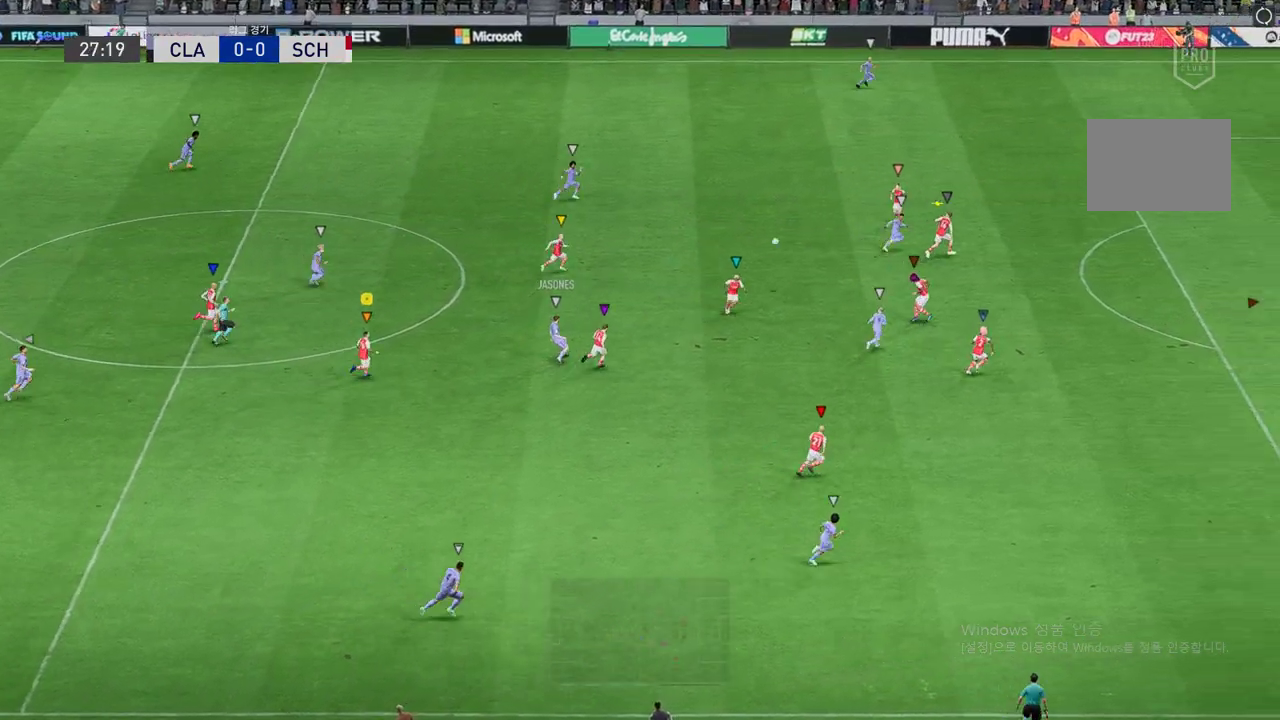
{"buttons": ["R2"], "left_stick": "up-right", "events": []}
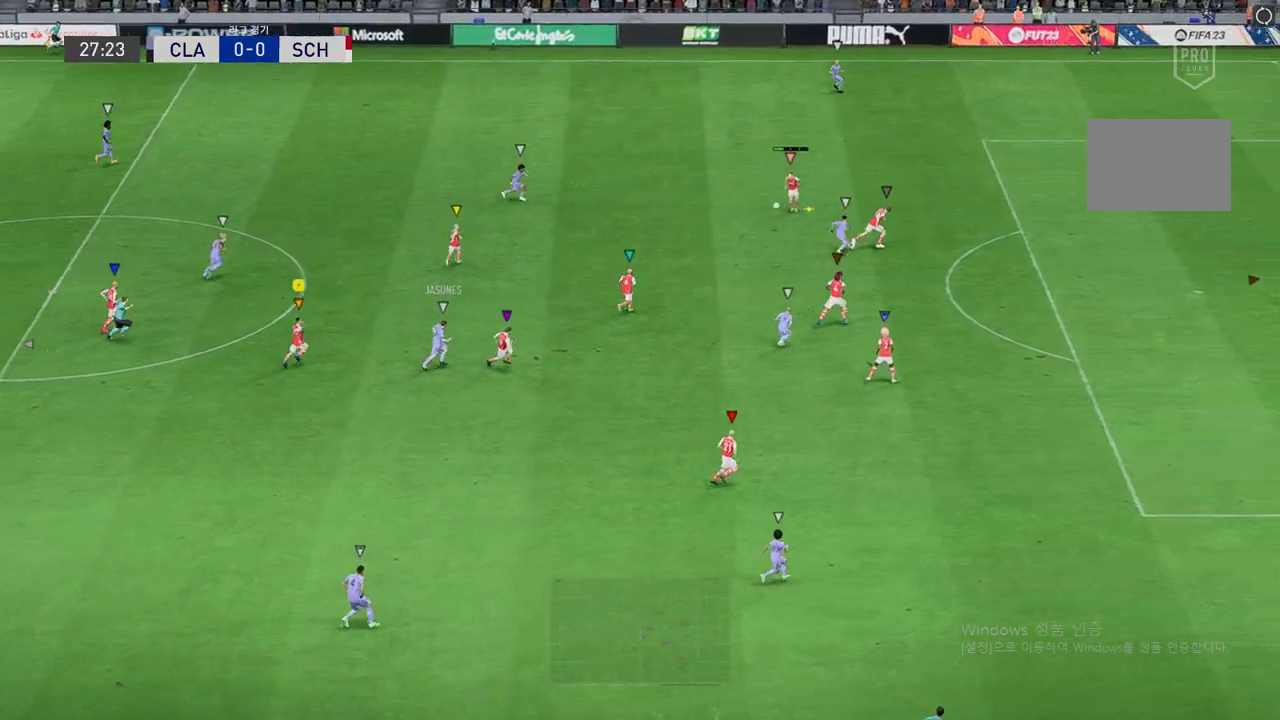
{"buttons": [], "left_stick": "up", "events": [[236, "R2", "up"], [269, "left_stick", "up"]]}
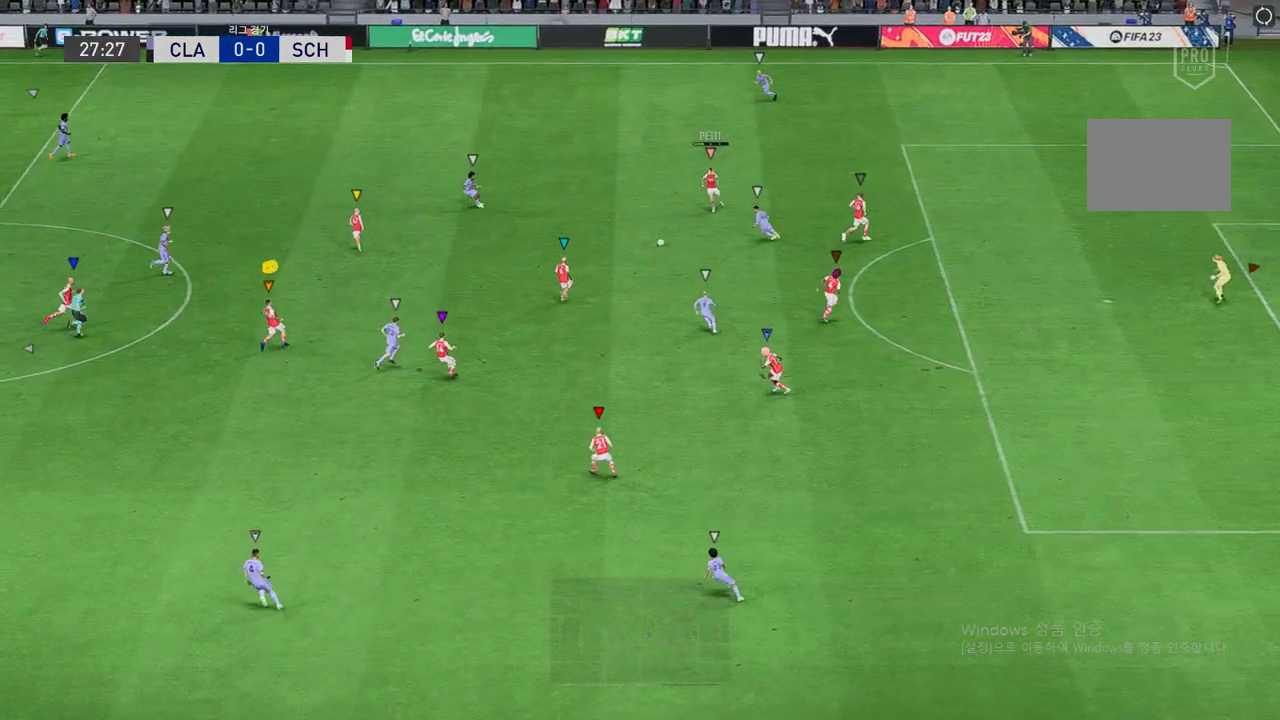
{"buttons": [], "left_stick": "left", "events": [[252, "left_stick", "center"], [387, "left_stick", "left"]]}
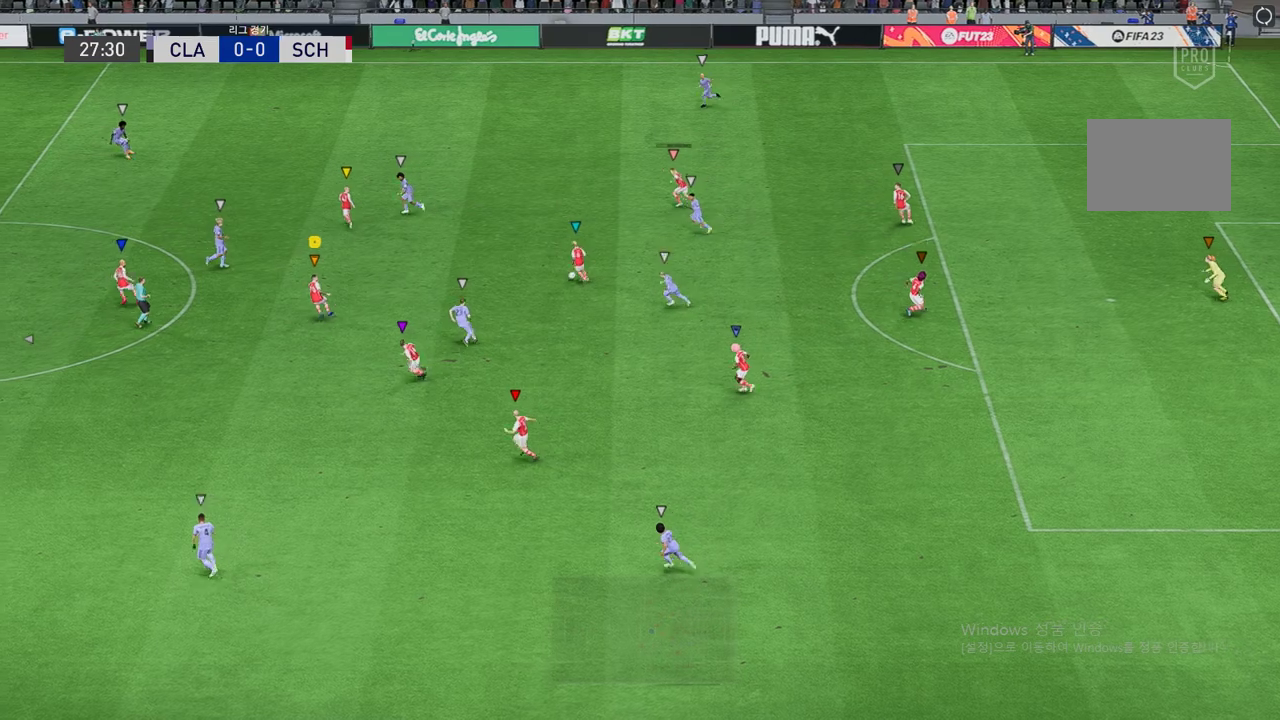
{"buttons": [], "left_stick": "left", "events": [[320, "left_stick", "center"], [455, "left_stick", "left"]]}
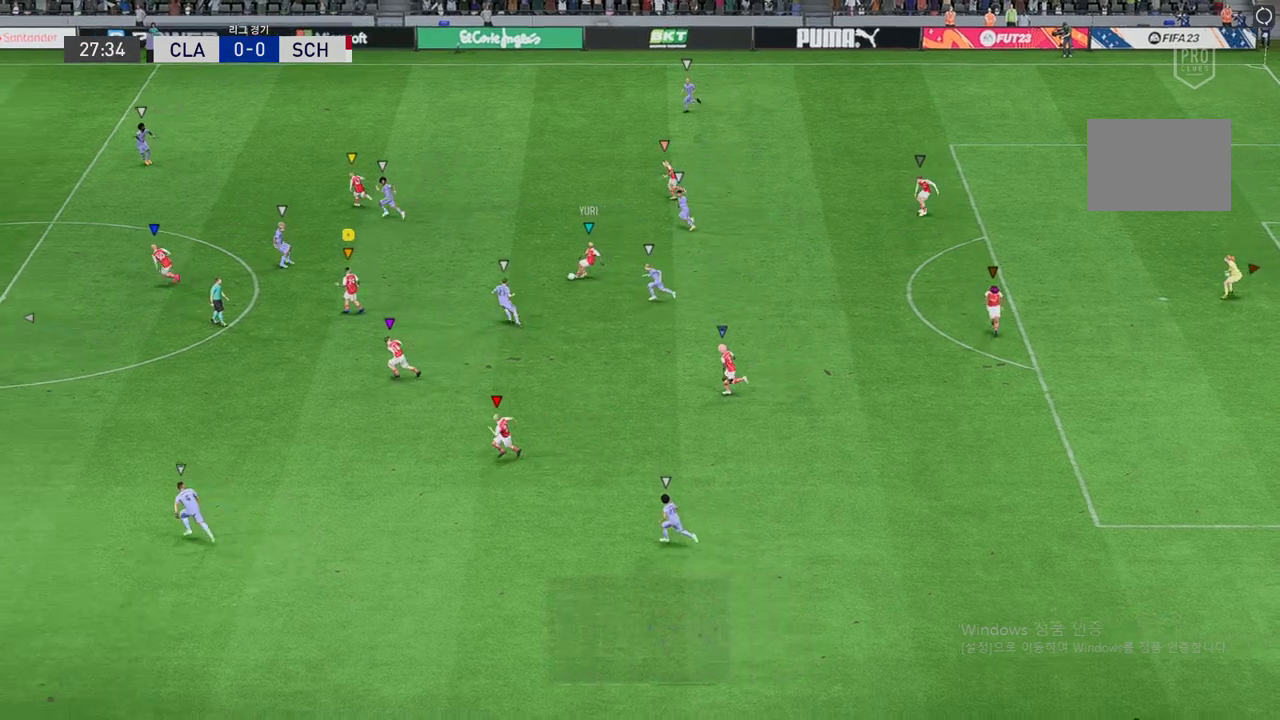
{"buttons": [], "left_stick": "left", "events": []}
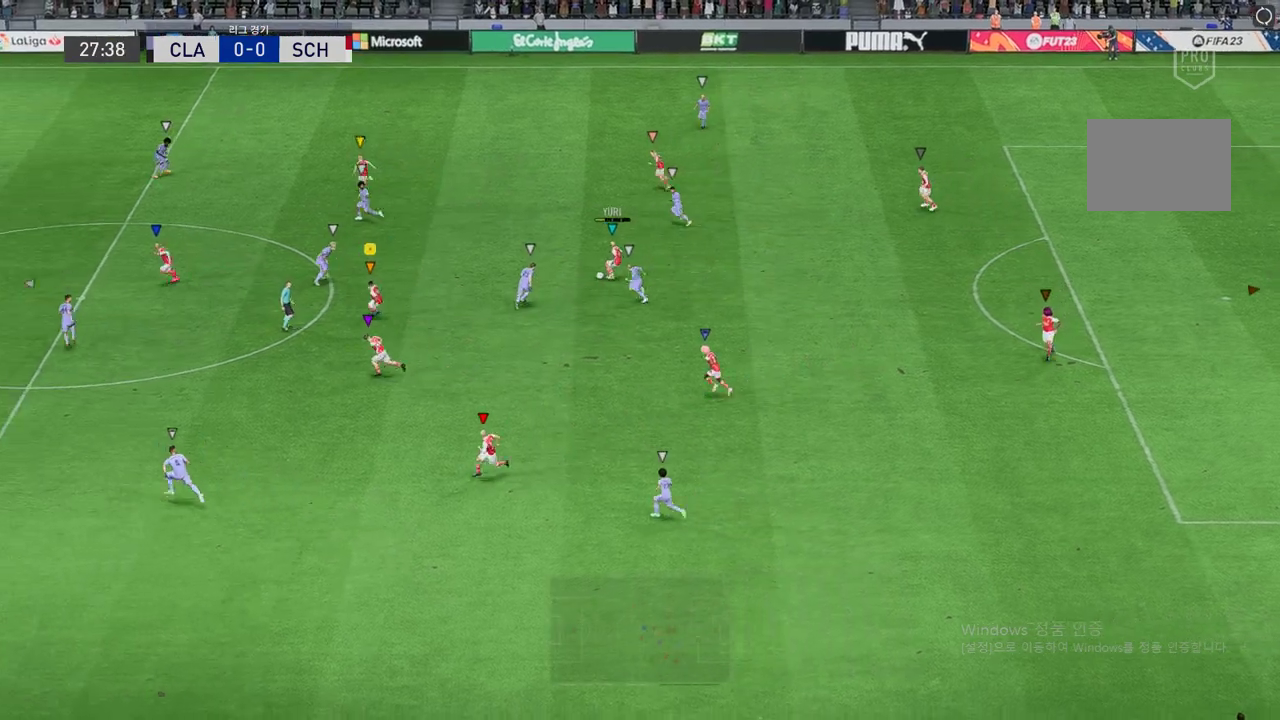
{"buttons": [], "left_stick": "up-left", "events": [[421, "left_stick", "up-left"]]}
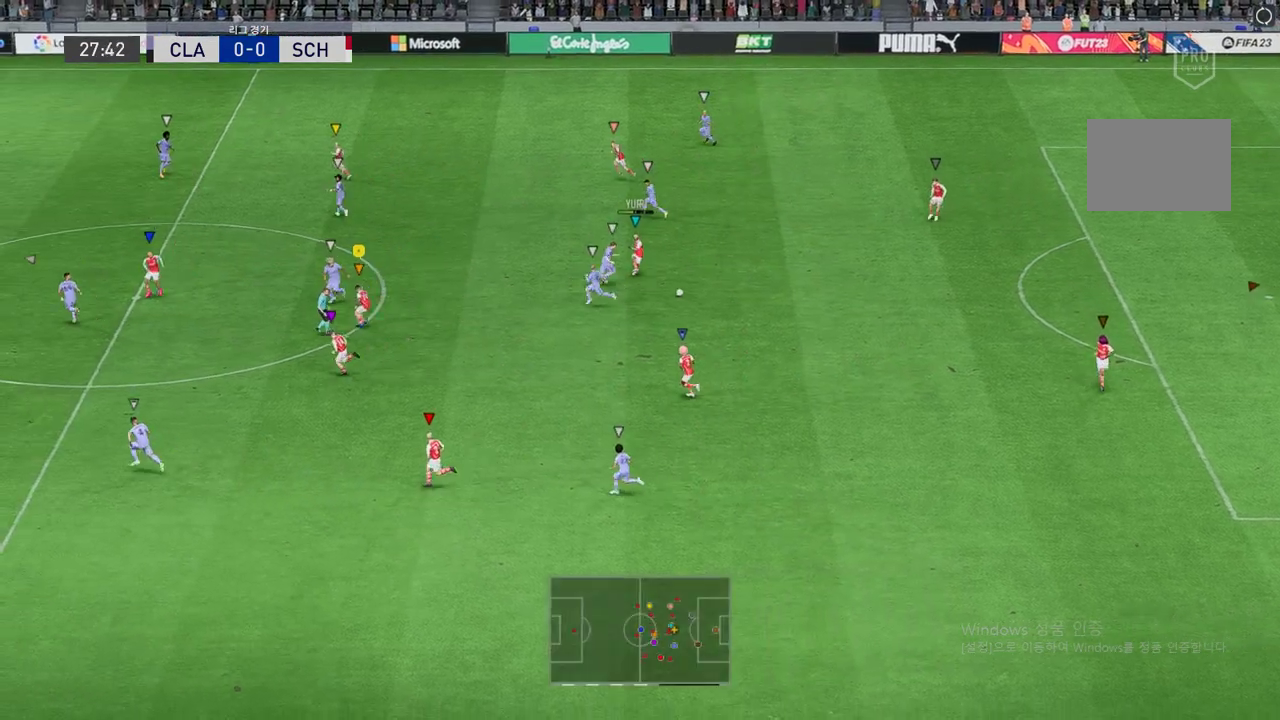
{"buttons": [], "left_stick": "right", "events": [[353, "left_stick", "up-right"], [403, "left_stick", "right"]]}
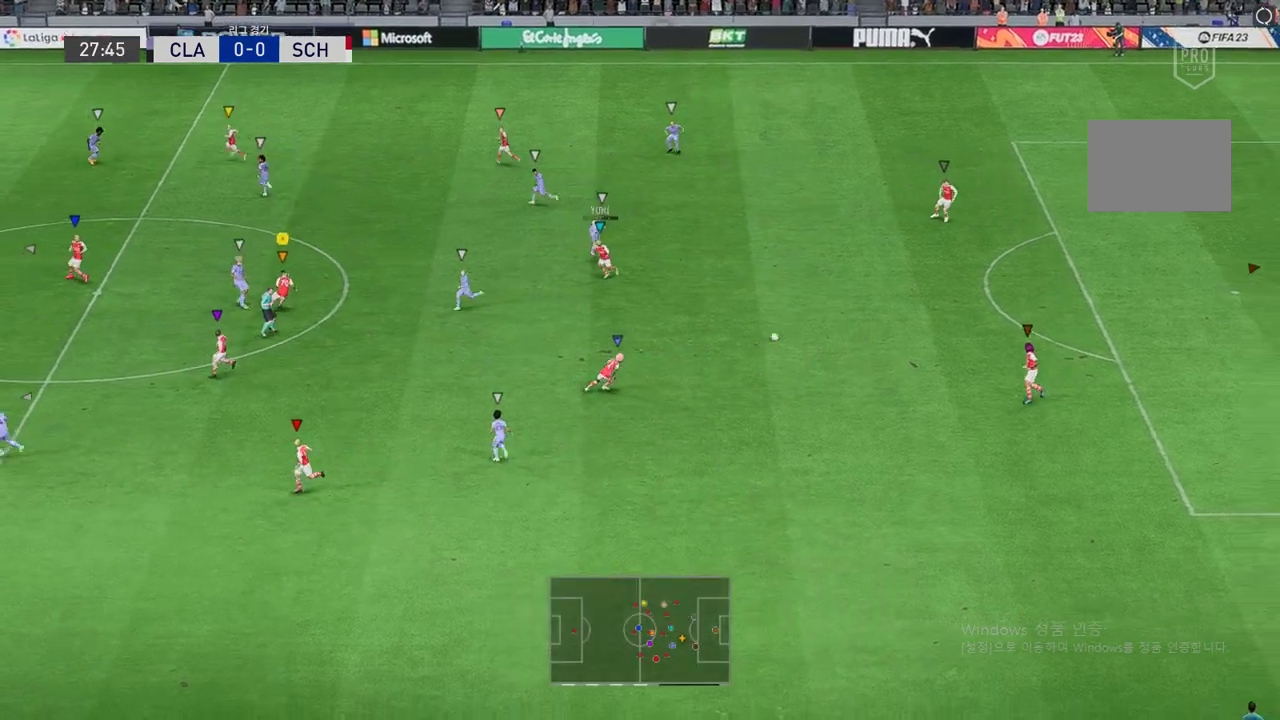
{"buttons": [], "left_stick": "right", "events": []}
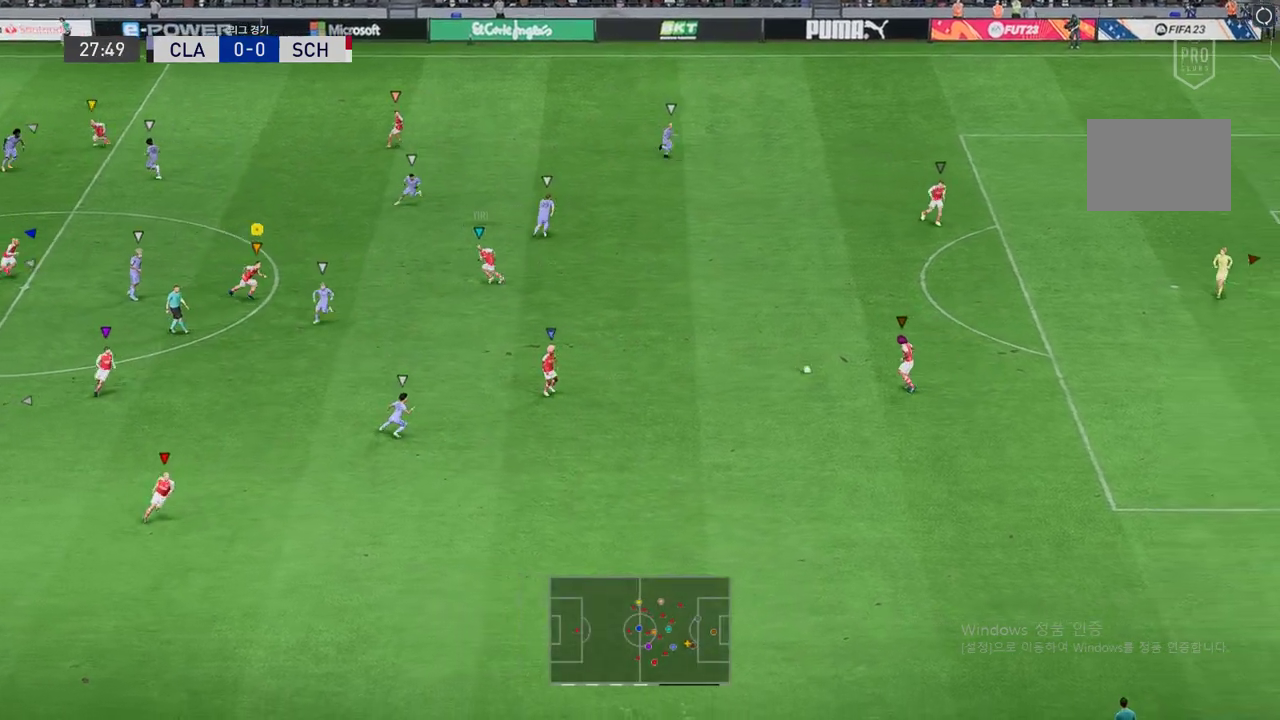
{"buttons": [], "left_stick": "right", "events": []}
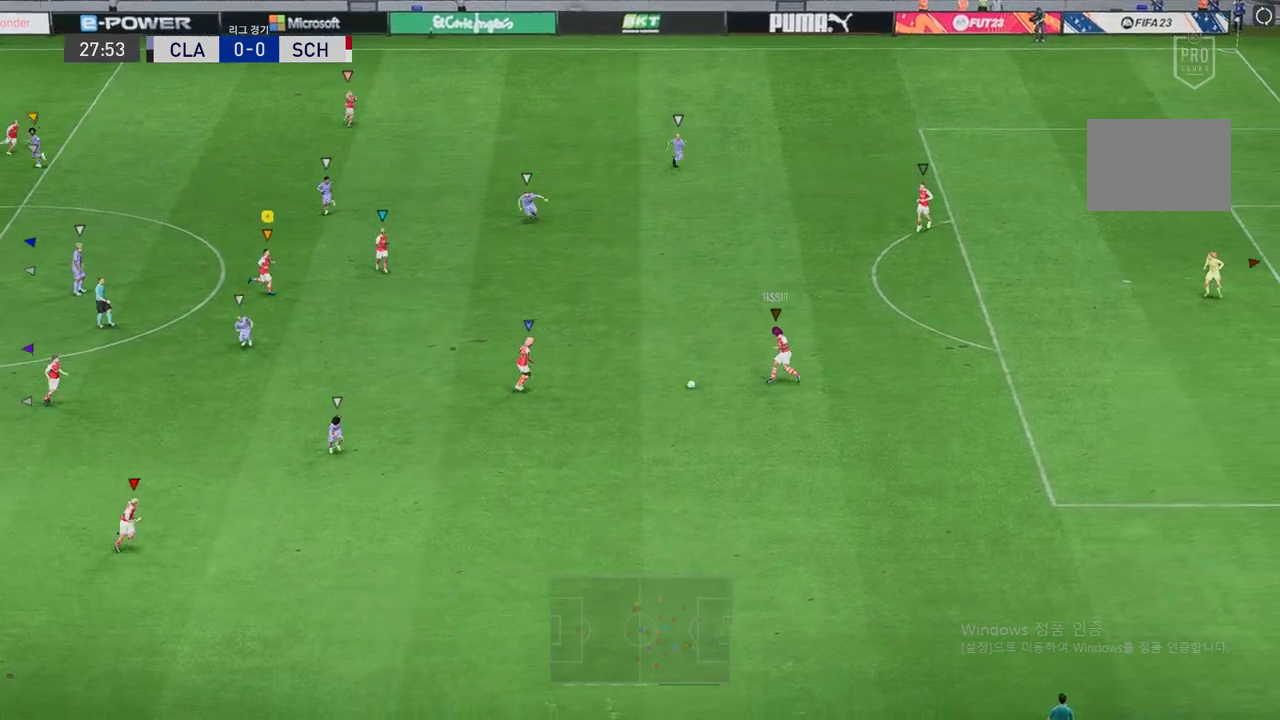
{"buttons": [], "left_stick": "down-right", "events": [[320, "left_stick", "down-right"]]}